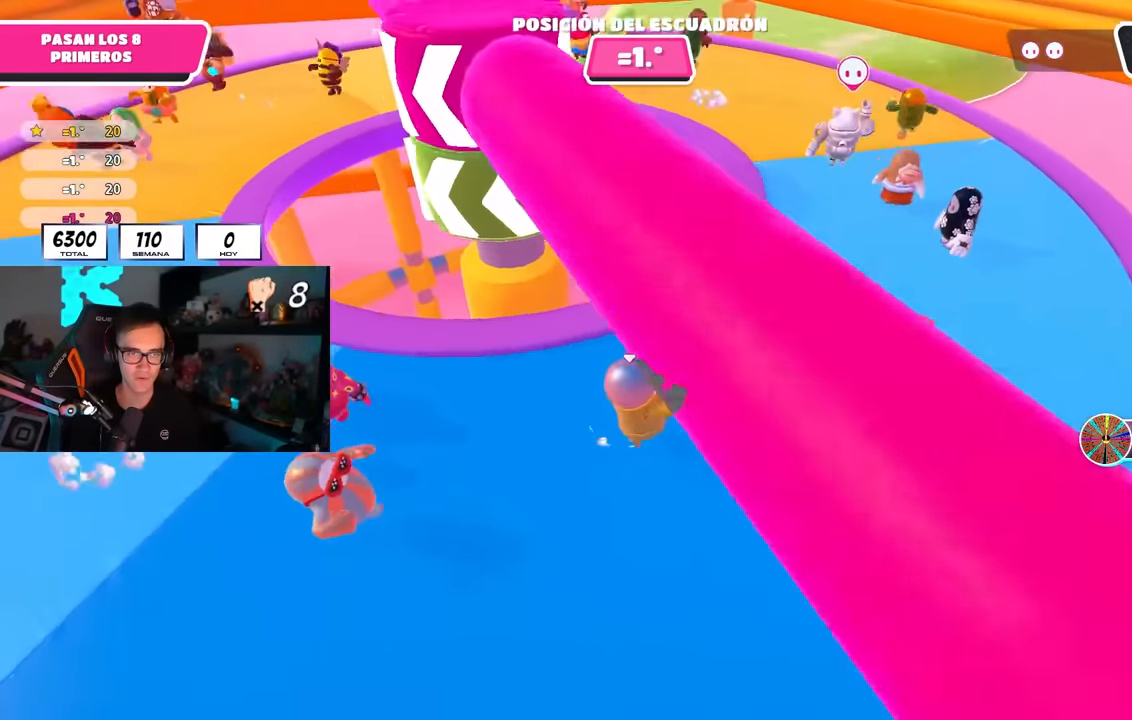
Gameplay with a controller (PlayStation layout); each line is a JSON object with the inputs held at the frame after it. "events" lists button and stick changes between this image and that frame as [ms after this image, input, new state], when the widget could be followed in between.
{"buttons": [], "left_stick": "down-left", "right_stick": "center", "events": [[17, "right_stick", "center"], [83, "left_stick", "center"], [117, "L1", "down"], [133, "left_stick", "left"], [150, "CROSS", "down"], [250, "L1", "up"], [267, "CROSS", "up"], [317, "left_stick", "up-right"], [433, "left_stick", "down-right"], [483, "left_stick", "down-left"]]}
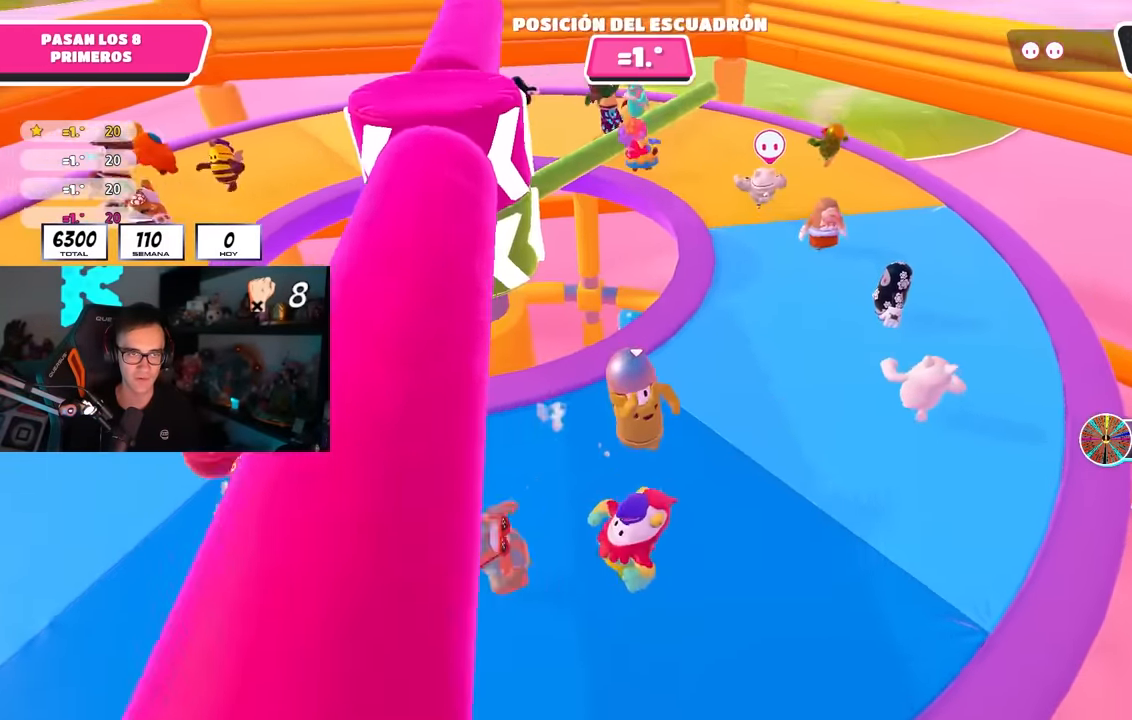
{"buttons": [], "left_stick": "down-right", "right_stick": "center", "events": [[33, "left_stick", "left"], [233, "CROSS", "down"], [367, "CROSS", "up"], [433, "left_stick", "down-right"]]}
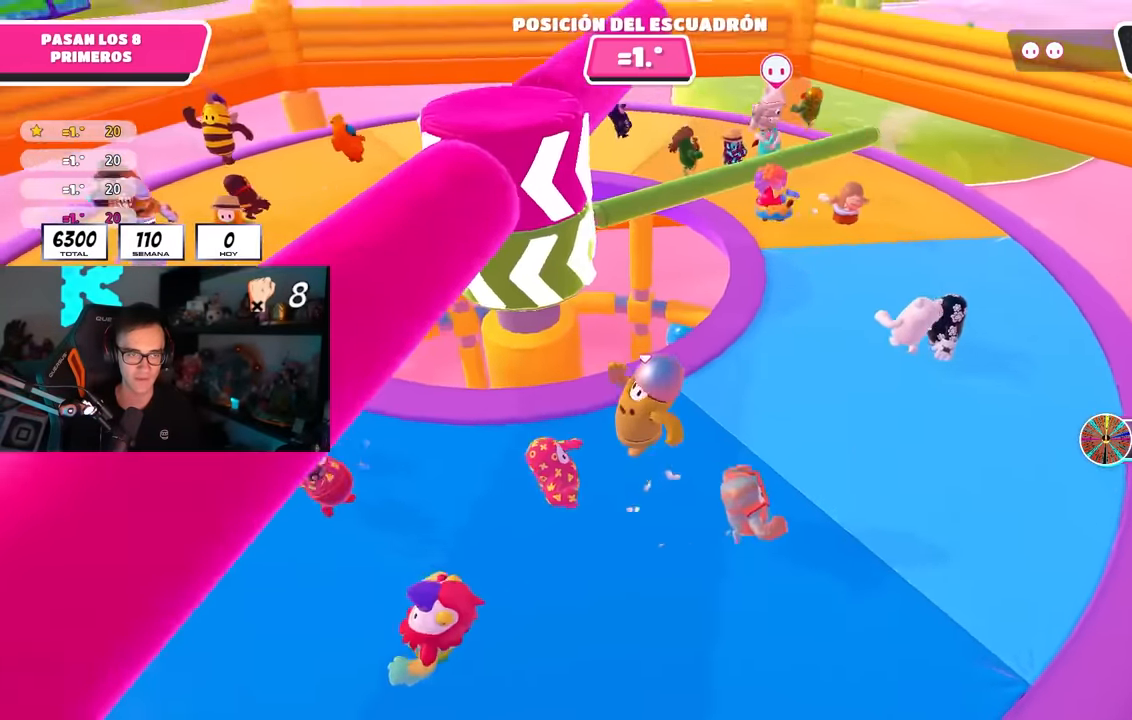
{"buttons": ["CROSS"], "left_stick": "left", "right_stick": "center", "events": [[50, "right_stick", "down-left"], [133, "right_stick", "center"], [250, "L1", "down"], [267, "left_stick", "left"], [300, "CROSS", "down"], [333, "L1", "up"], [383, "CROSS", "up"], [467, "CROSS", "down"]]}
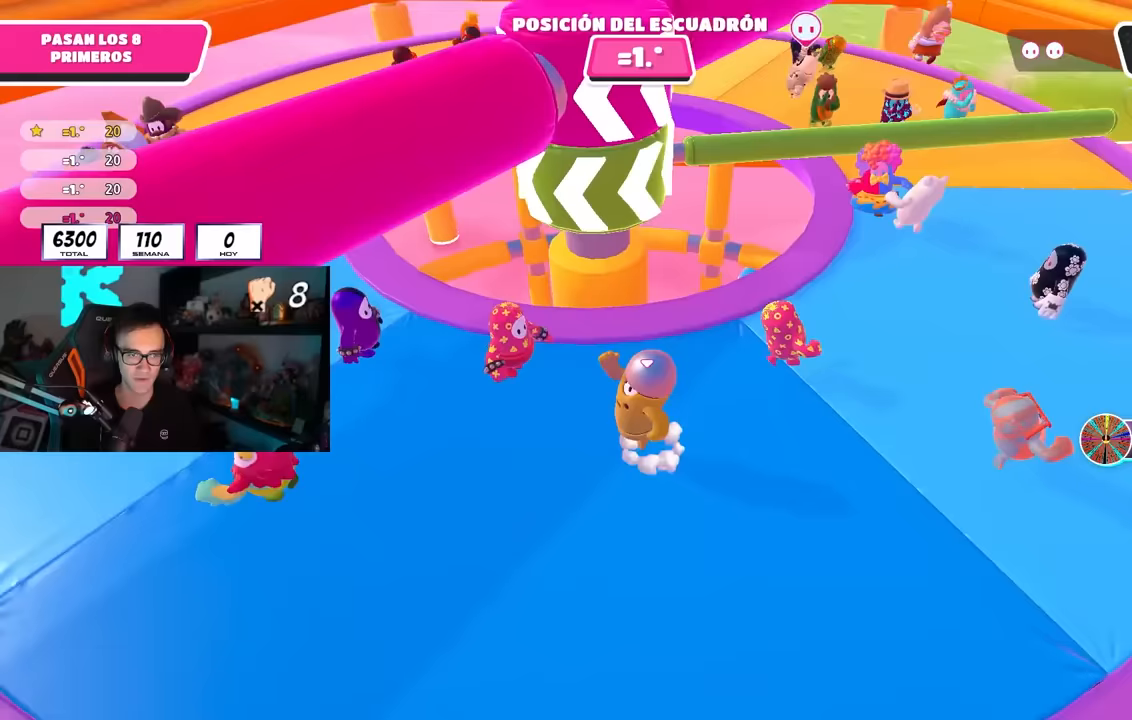
{"buttons": [], "left_stick": "up", "right_stick": "center", "events": [[50, "CROSS", "up"], [183, "right_stick", "right"], [367, "left_stick", "up-left"], [383, "right_stick", "center"], [467, "left_stick", "up"]]}
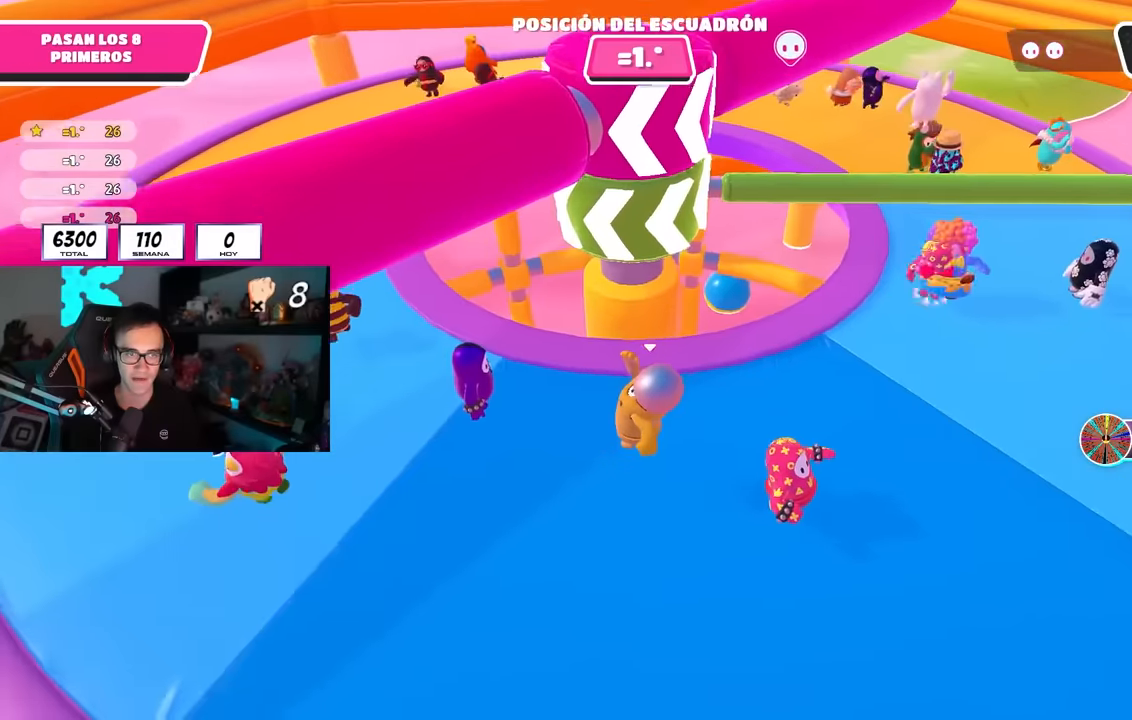
{"buttons": ["L2"], "left_stick": "right", "right_stick": "right", "events": [[67, "CROSS", "down"], [183, "left_stick", "left"], [200, "CROSS", "up"], [317, "left_stick", "down-right"], [367, "right_stick", "right"], [383, "L2", "down"], [500, "left_stick", "right"]]}
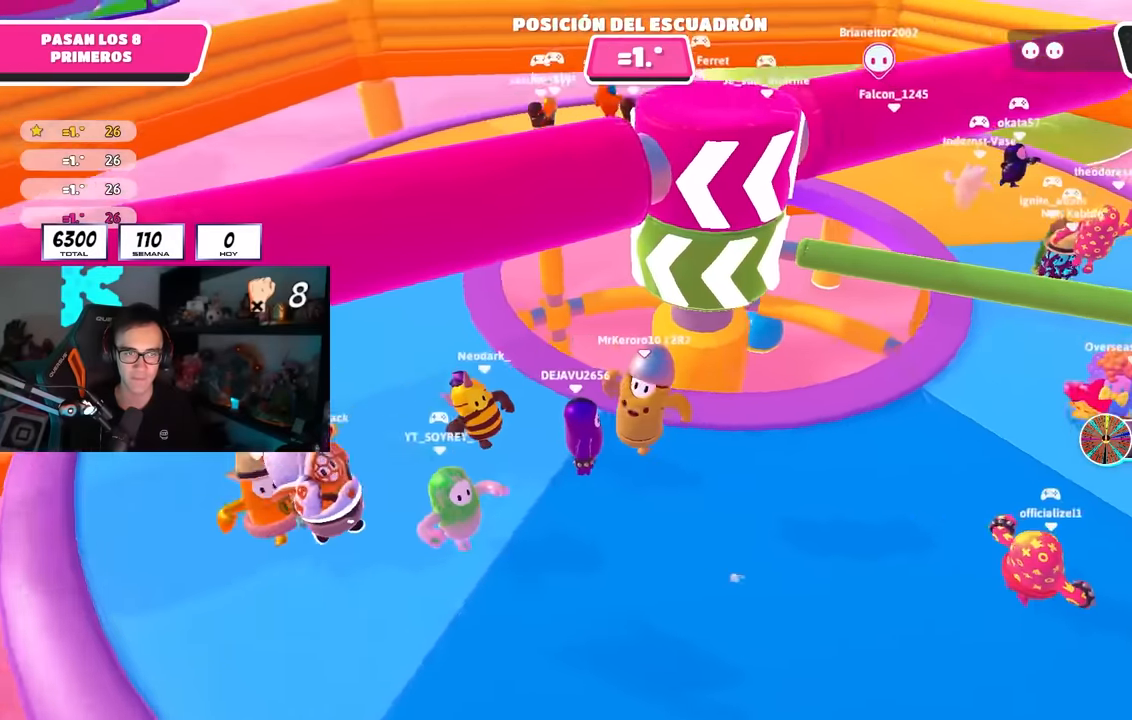
{"buttons": [], "left_stick": "left", "right_stick": "center", "events": [[33, "L2", "up"], [67, "right_stick", "center"], [217, "L2", "down"], [250, "left_stick", "center"], [283, "CROSS", "down"], [300, "left_stick", "left"], [367, "L2", "up"], [417, "CROSS", "up"]]}
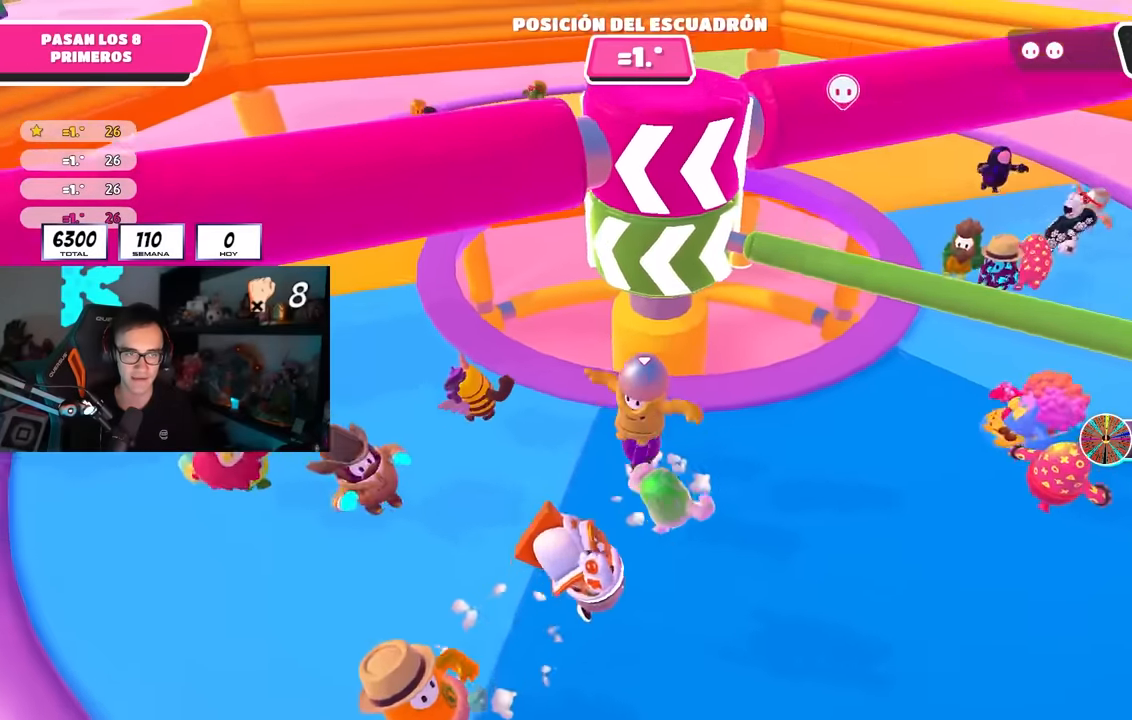
{"buttons": ["CROSS"], "left_stick": "up-left", "right_stick": "center", "events": [[83, "right_stick", "right"], [150, "left_stick", "up-left"], [250, "L2", "down"], [250, "right_stick", "center"], [400, "CROSS", "down"], [417, "L2", "up"]]}
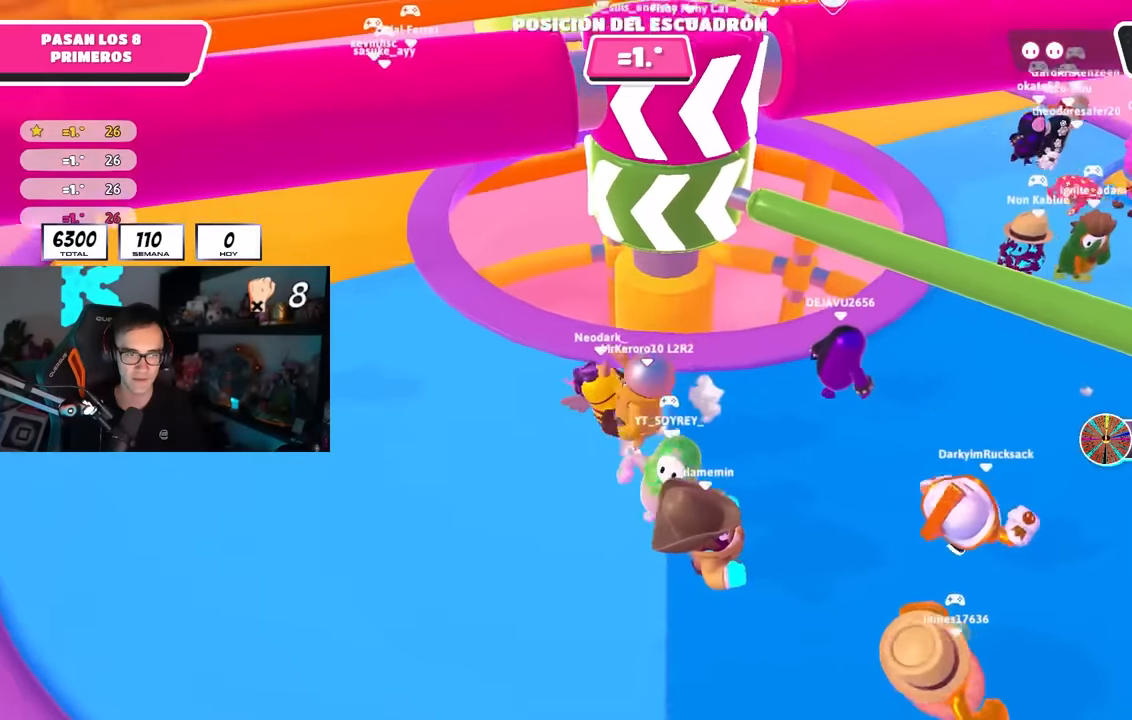
{"buttons": [], "left_stick": "up-left", "right_stick": "center", "events": [[50, "CROSS", "up"], [200, "right_stick", "right"], [417, "right_stick", "center"]]}
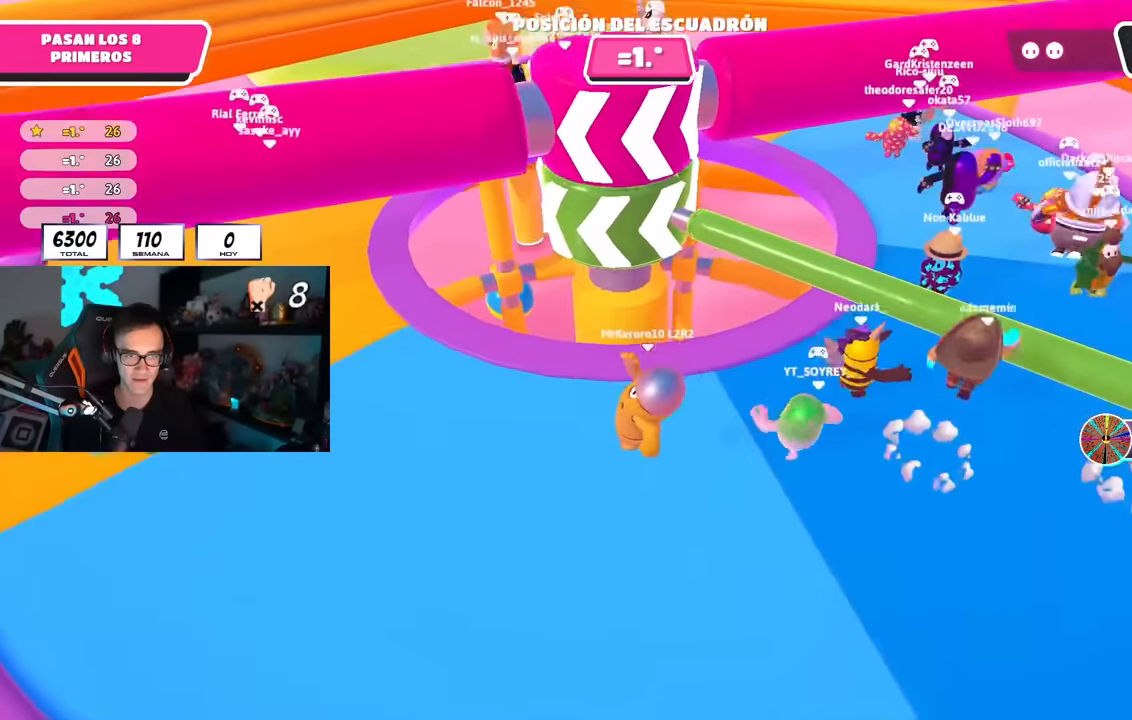
{"buttons": [], "left_stick": "right", "right_stick": "center", "events": [[50, "CROSS", "down"], [217, "CROSS", "up"], [233, "left_stick", "right"], [300, "L2", "down"], [333, "right_stick", "down-right"], [450, "L2", "up"], [450, "right_stick", "center"]]}
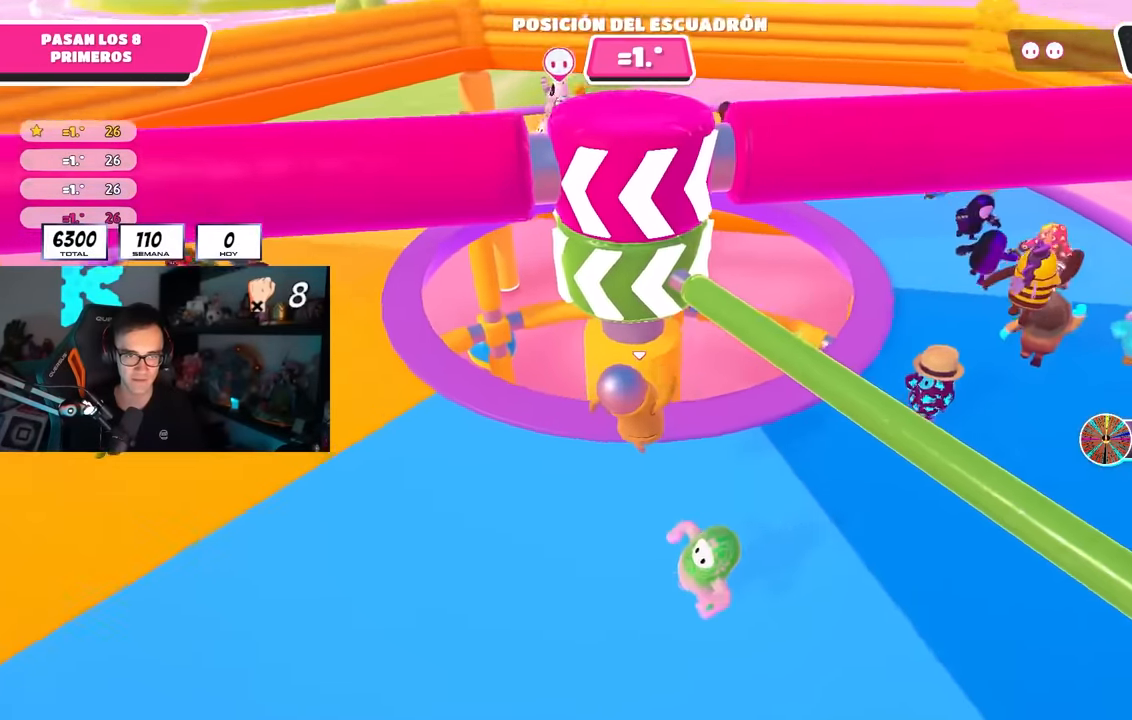
{"buttons": [], "left_stick": "right", "right_stick": "center", "events": [[250, "CROSS", "down"], [433, "CROSS", "up"]]}
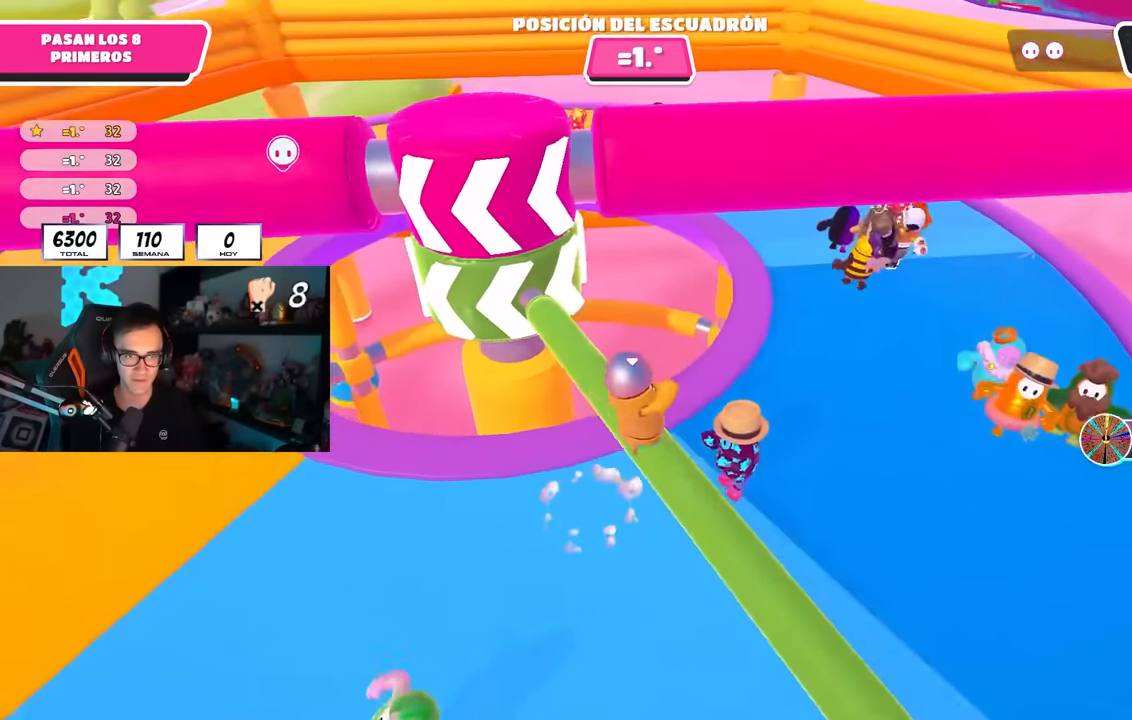
{"buttons": ["CROSS"], "left_stick": "up-right", "right_stick": "center", "events": [[50, "right_stick", "left"], [100, "left_stick", "down-right"], [217, "right_stick", "center"], [400, "CROSS", "down"], [433, "left_stick", "up-right"]]}
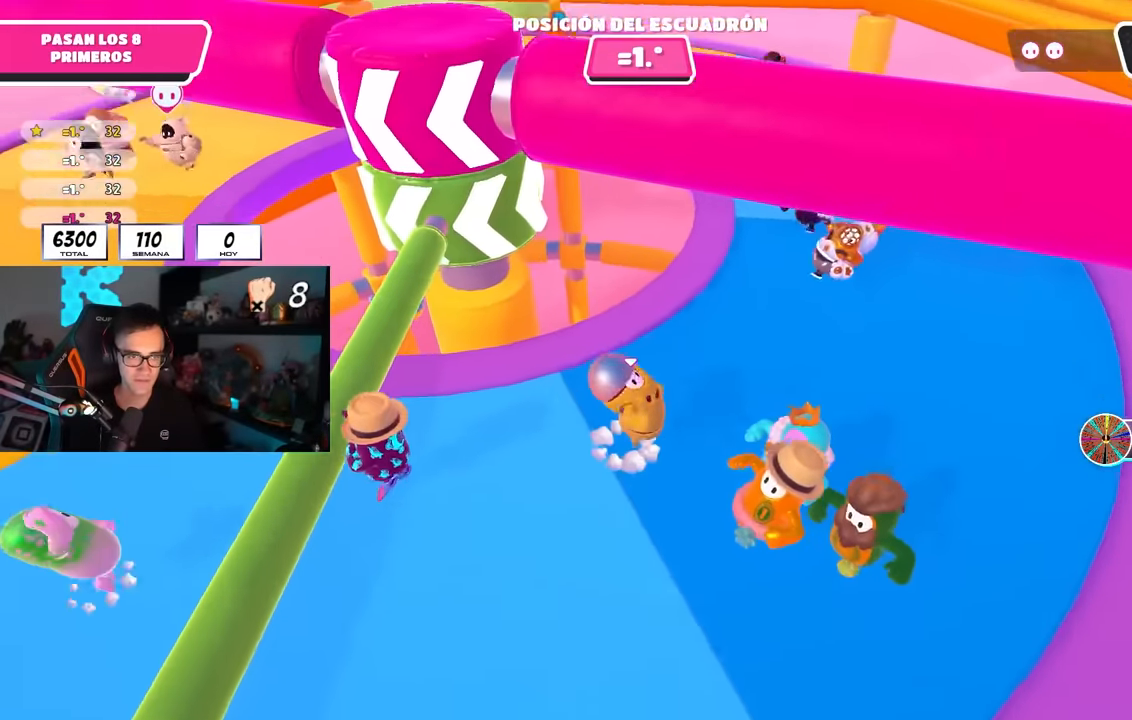
{"buttons": [], "left_stick": "down-right", "right_stick": "left", "events": [[33, "CROSS", "up"], [117, "right_stick", "left"], [267, "right_stick", "center"], [417, "right_stick", "left"], [467, "left_stick", "down-right"]]}
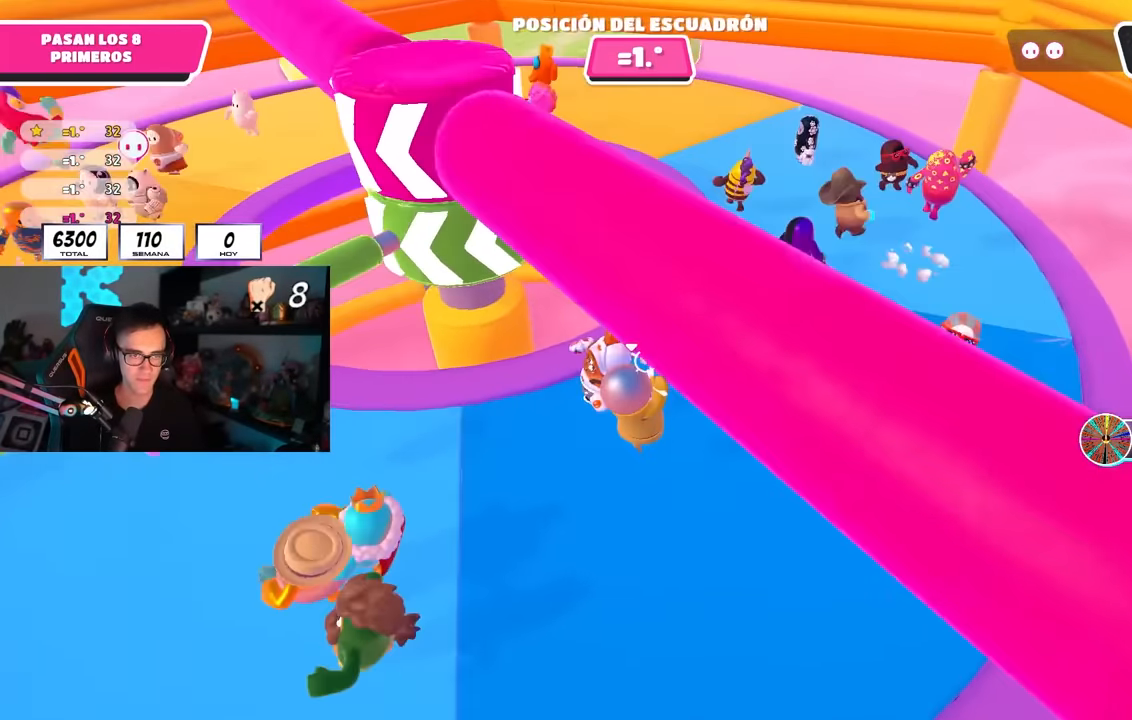
{"buttons": [], "left_stick": "up-right", "right_stick": "center", "events": [[33, "right_stick", "center"], [83, "left_stick", "down-left"], [183, "left_stick", "right"], [183, "right_stick", "left"], [367, "left_stick", "up-right"], [450, "right_stick", "center"]]}
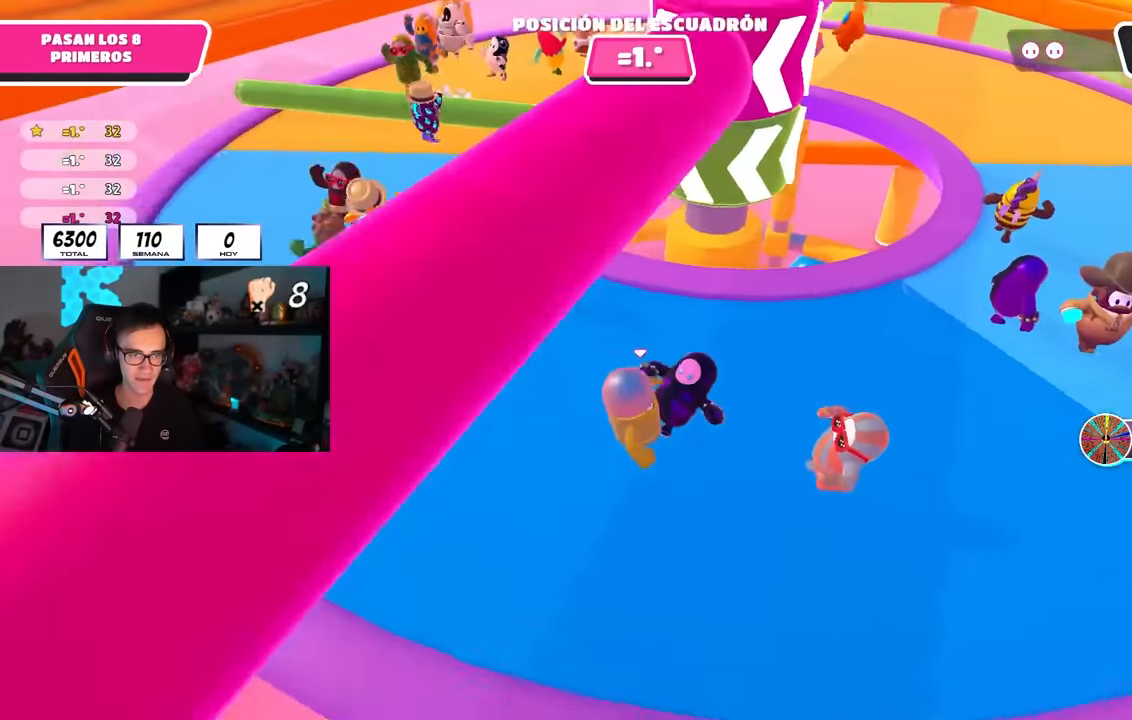
{"buttons": [], "left_stick": "up-right", "right_stick": "center", "events": [[50, "CROSS", "down"], [183, "CROSS", "up"], [350, "right_stick", "up"], [417, "right_stick", "center"]]}
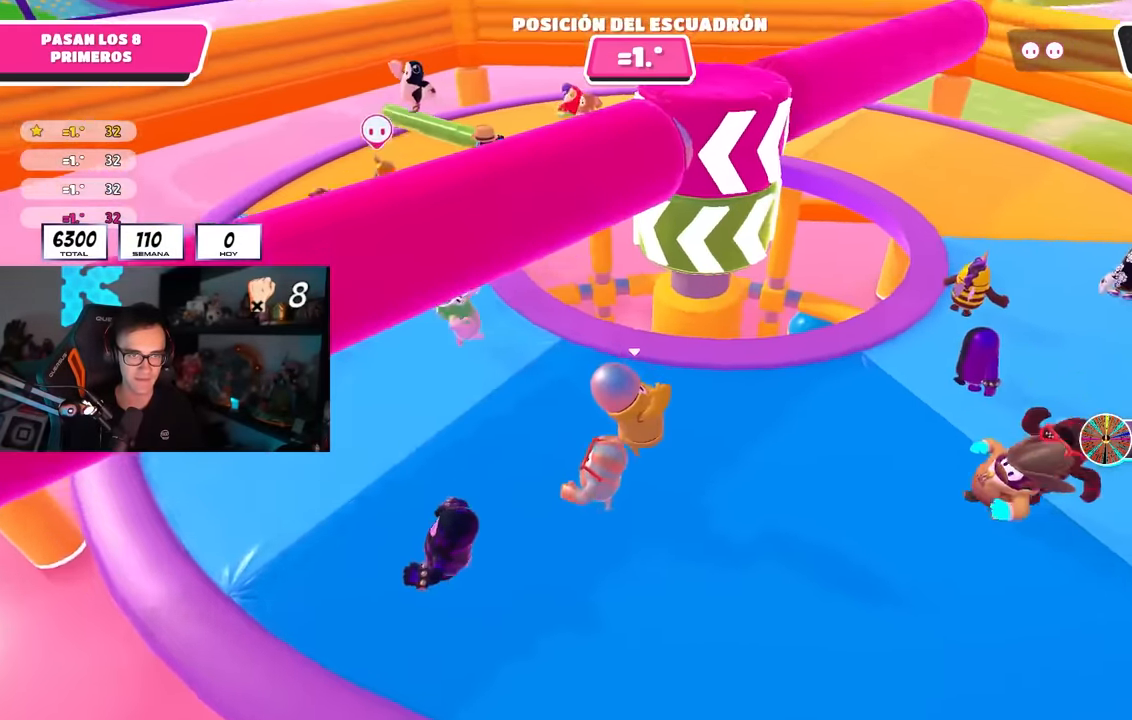
{"buttons": [], "left_stick": "up-right", "right_stick": "down-left", "events": [[33, "CROSS", "down"], [133, "CROSS", "up"], [183, "CROSS", "down"], [300, "CROSS", "up"], [333, "CROSS", "down"], [450, "CROSS", "up"], [500, "right_stick", "down-left"]]}
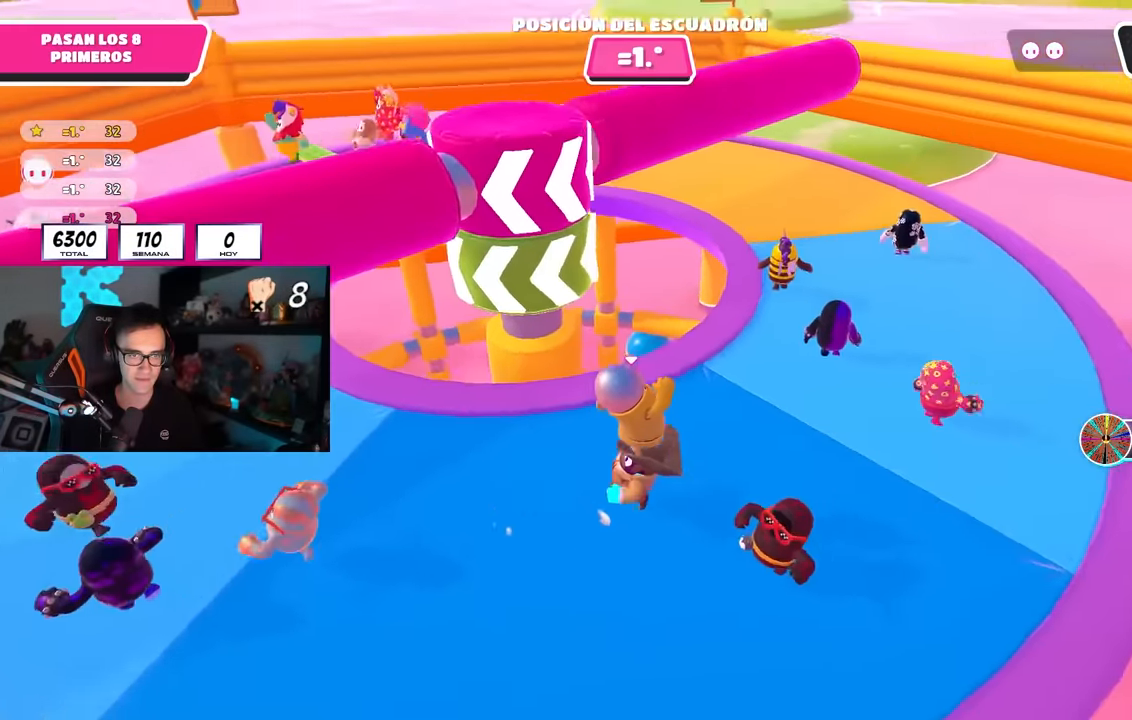
{"buttons": ["CROSS"], "left_stick": "up-right", "right_stick": "center", "events": [[167, "right_stick", "center"], [283, "CROSS", "down"], [400, "CROSS", "up"], [467, "CROSS", "down"]]}
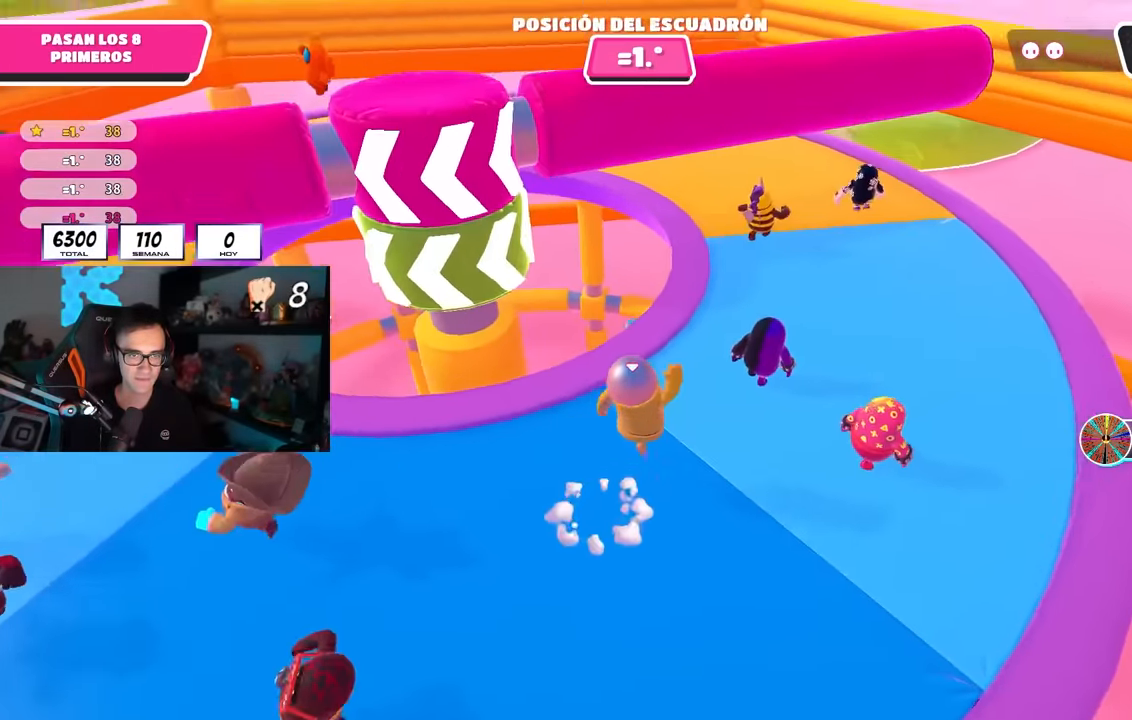
{"buttons": [], "left_stick": "up-right", "right_stick": "left", "events": [[83, "CROSS", "up"], [200, "left_stick", "up-left"], [467, "left_stick", "up-right"], [500, "right_stick", "left"]]}
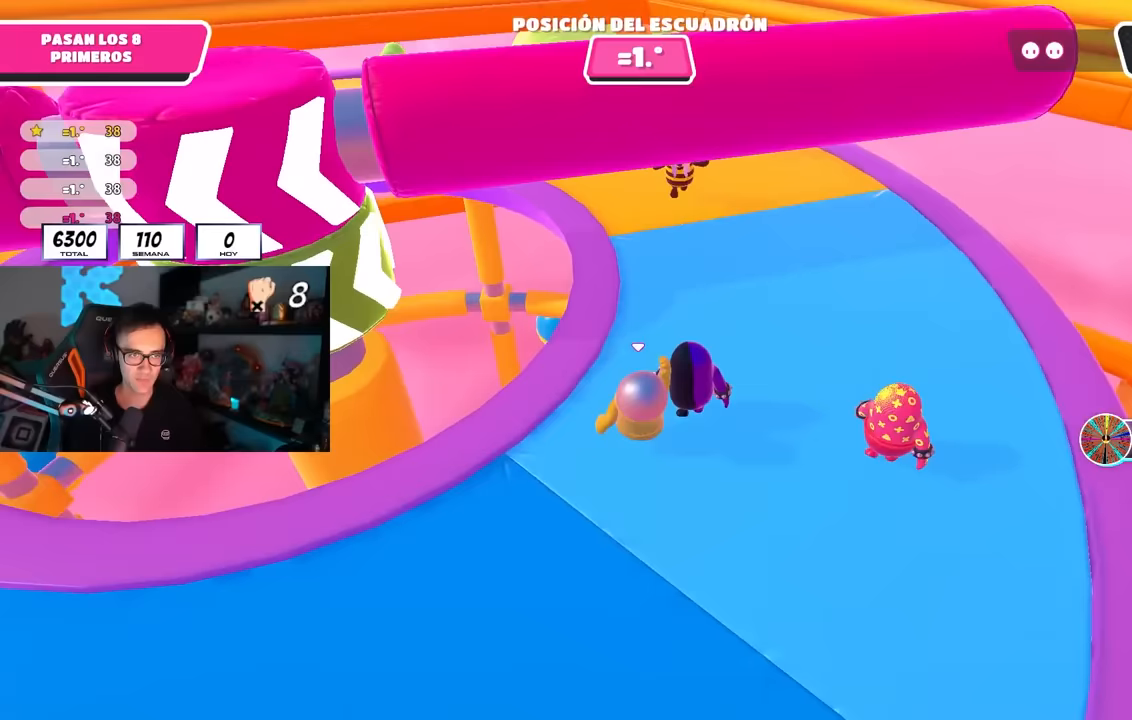
{"buttons": [], "left_stick": "up-right", "right_stick": "center", "events": [[133, "right_stick", "center"], [250, "right_stick", "left"], [383, "right_stick", "center"]]}
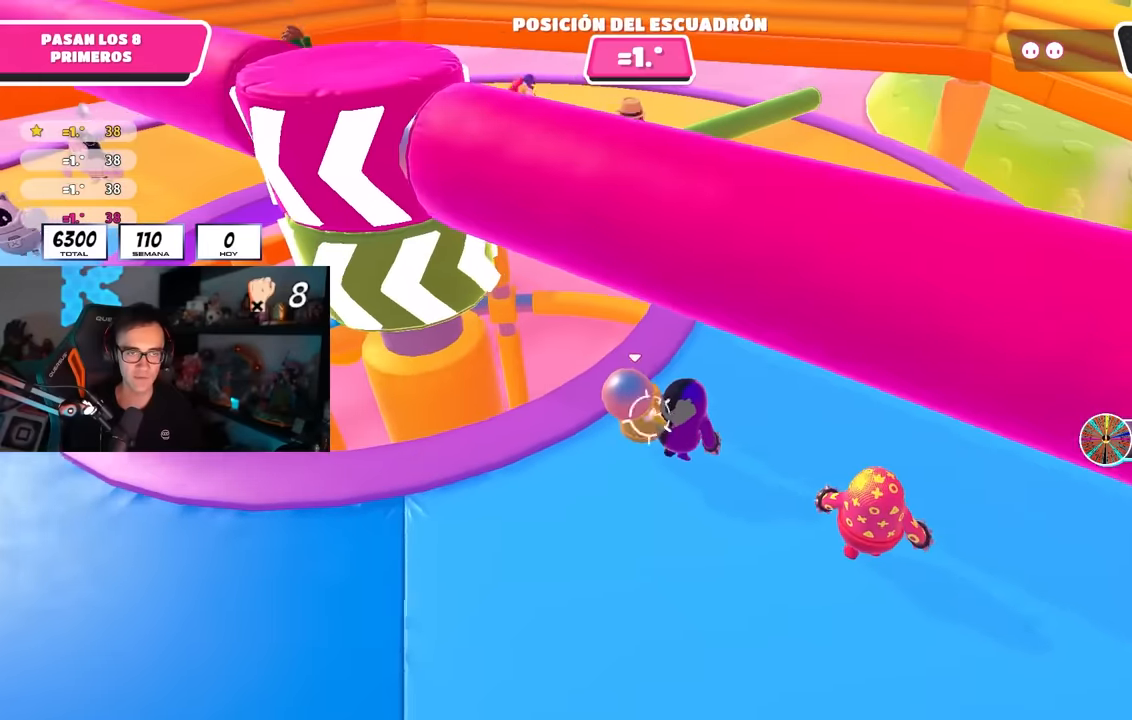
{"buttons": ["L1"], "left_stick": "down", "right_stick": "center", "events": [[17, "right_stick", "left"], [50, "left_stick", "right"], [167, "L1", "down"], [183, "right_stick", "center"], [267, "left_stick", "down-left"], [433, "left_stick", "down"]]}
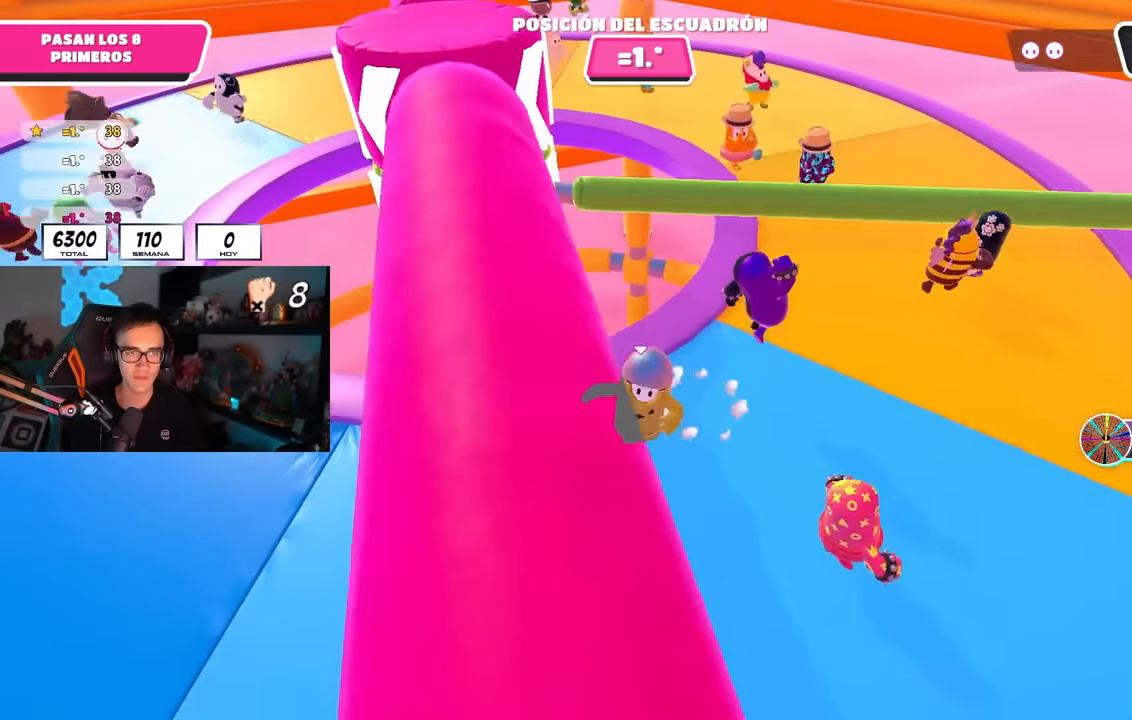
{"buttons": [], "left_stick": "up-left", "right_stick": "center", "events": [[100, "left_stick", "down-left"], [117, "right_stick", "up"], [267, "right_stick", "center"], [333, "L1", "up"], [500, "left_stick", "up-left"]]}
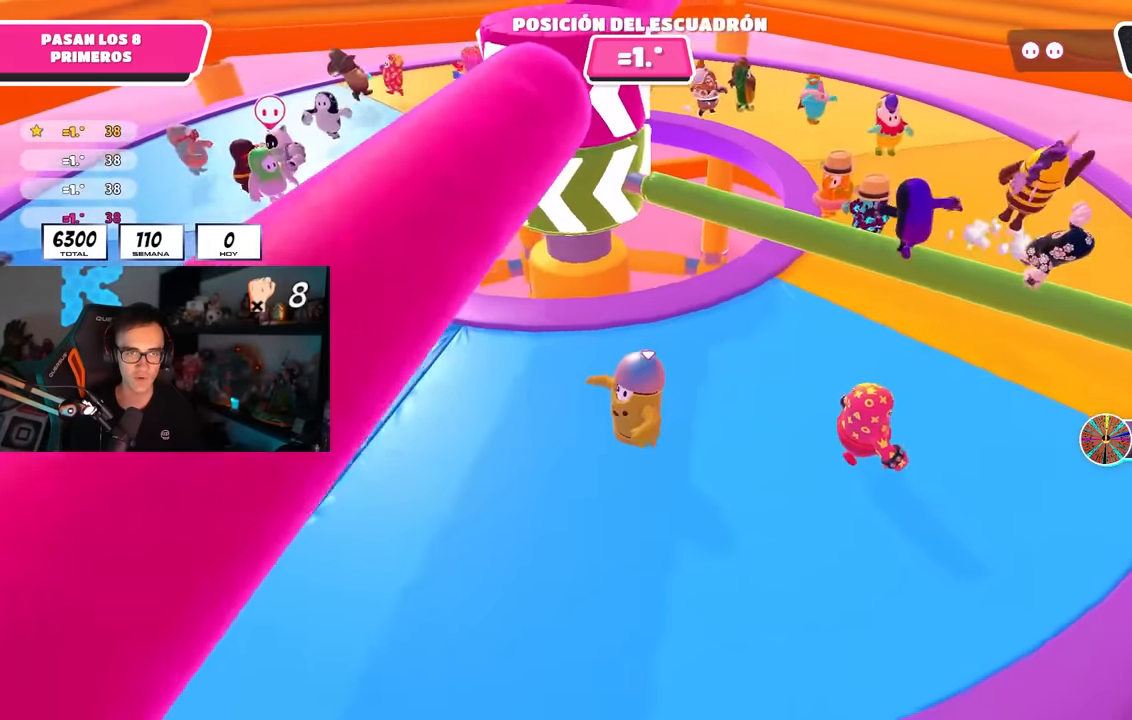
{"buttons": ["CROSS"], "left_stick": "up-right", "right_stick": "center", "events": [[83, "left_stick", "up-right"], [433, "CROSS", "down"]]}
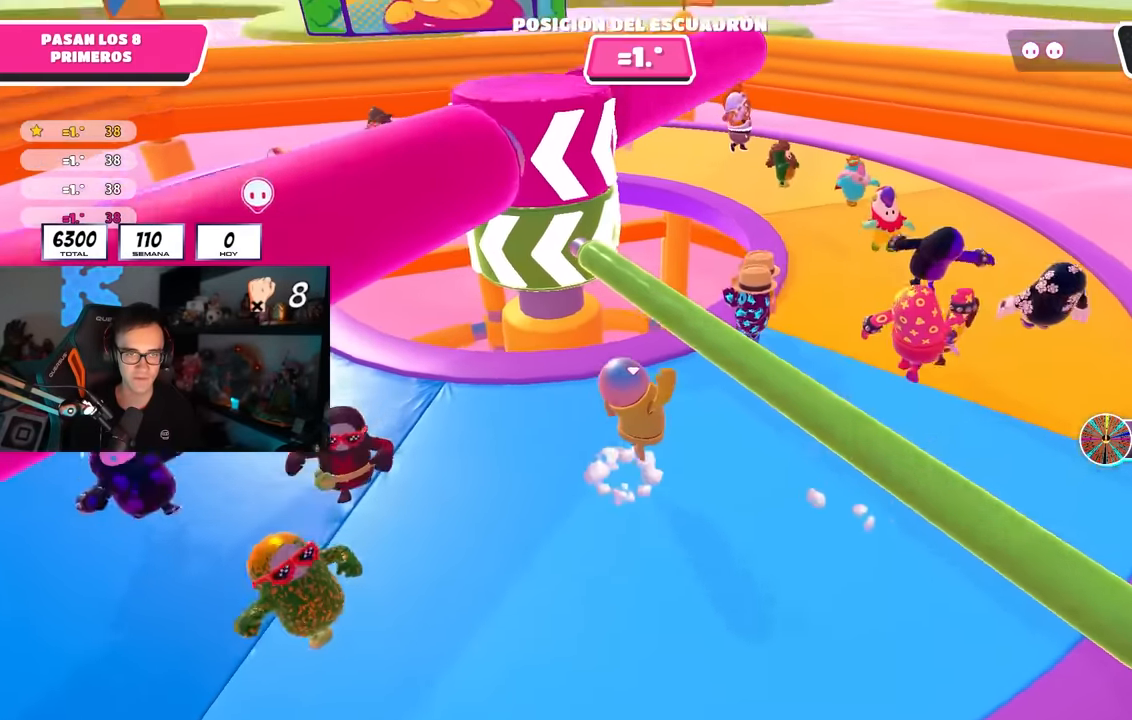
{"buttons": [], "left_stick": "down-left", "right_stick": "center", "events": [[100, "CROSS", "up"], [117, "left_stick", "down-right"], [183, "left_stick", "down-left"], [267, "right_stick", "up-left"], [333, "right_stick", "center"]]}
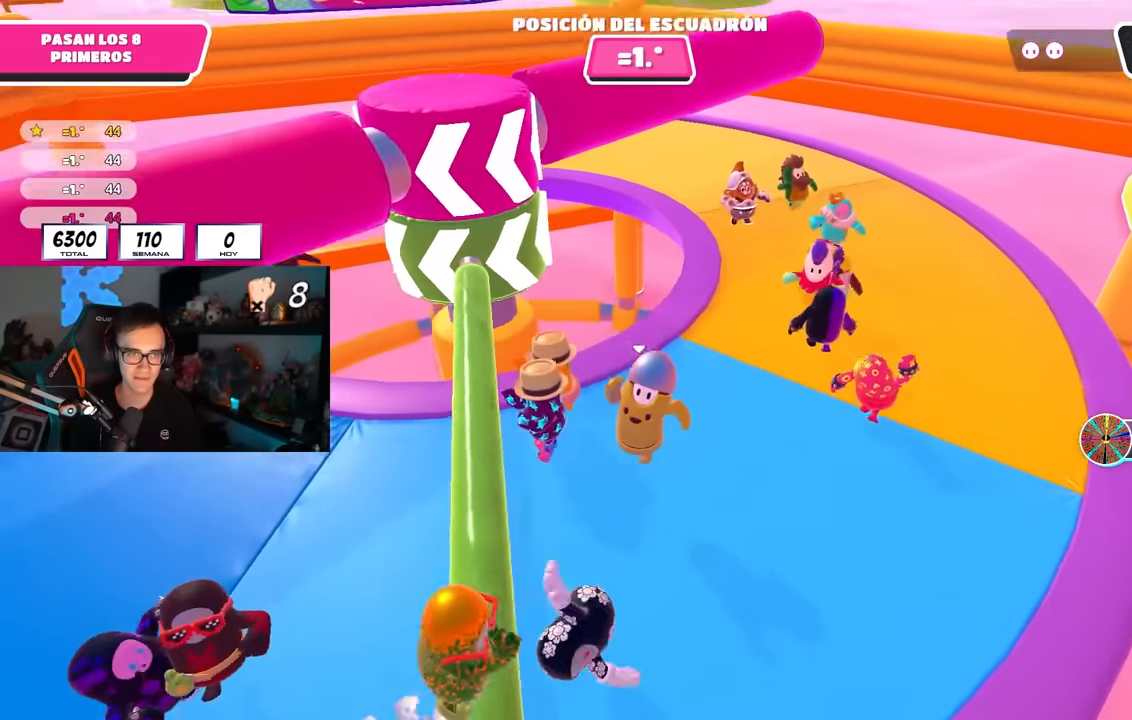
{"buttons": ["CROSS"], "left_stick": "left", "right_stick": "center", "events": [[50, "CROSS", "down"], [200, "CROSS", "up"], [233, "left_stick", "left"], [250, "CROSS", "down"], [383, "CROSS", "up"], [450, "CROSS", "down"]]}
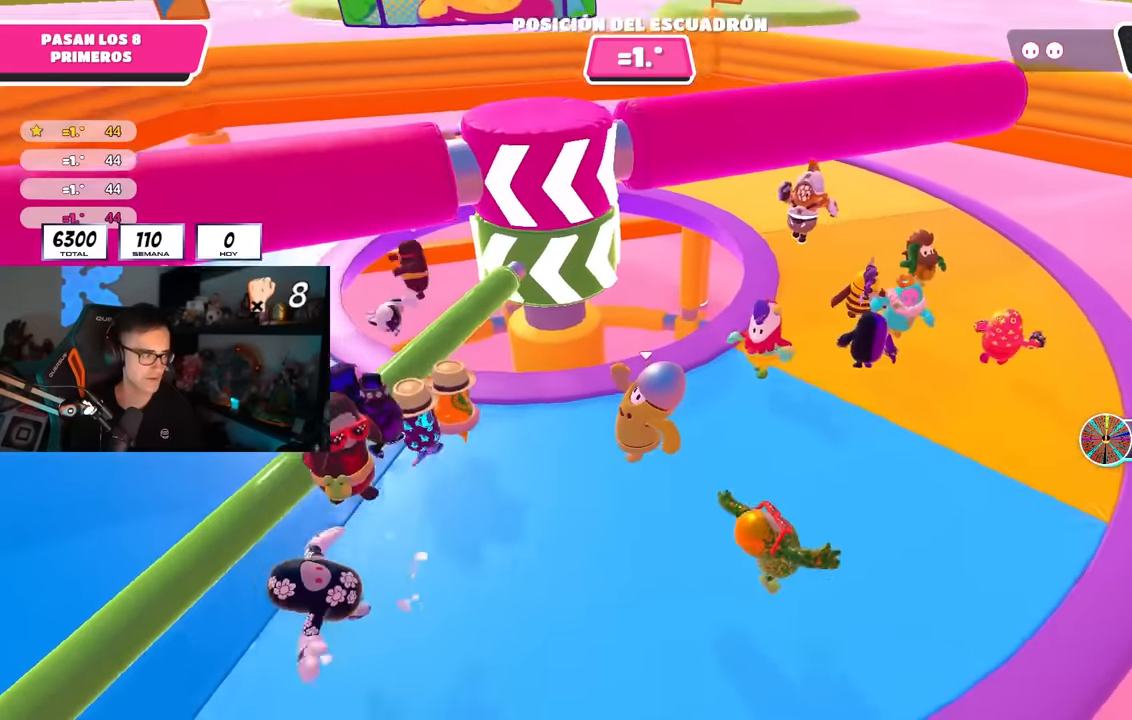
{"buttons": ["CROSS"], "left_stick": "up-left", "right_stick": "center", "events": [[50, "CROSS", "up"], [133, "CROSS", "down"], [217, "CROSS", "up"], [283, "CROSS", "down"], [367, "CROSS", "up"], [383, "left_stick", "up-left"], [450, "CROSS", "down"]]}
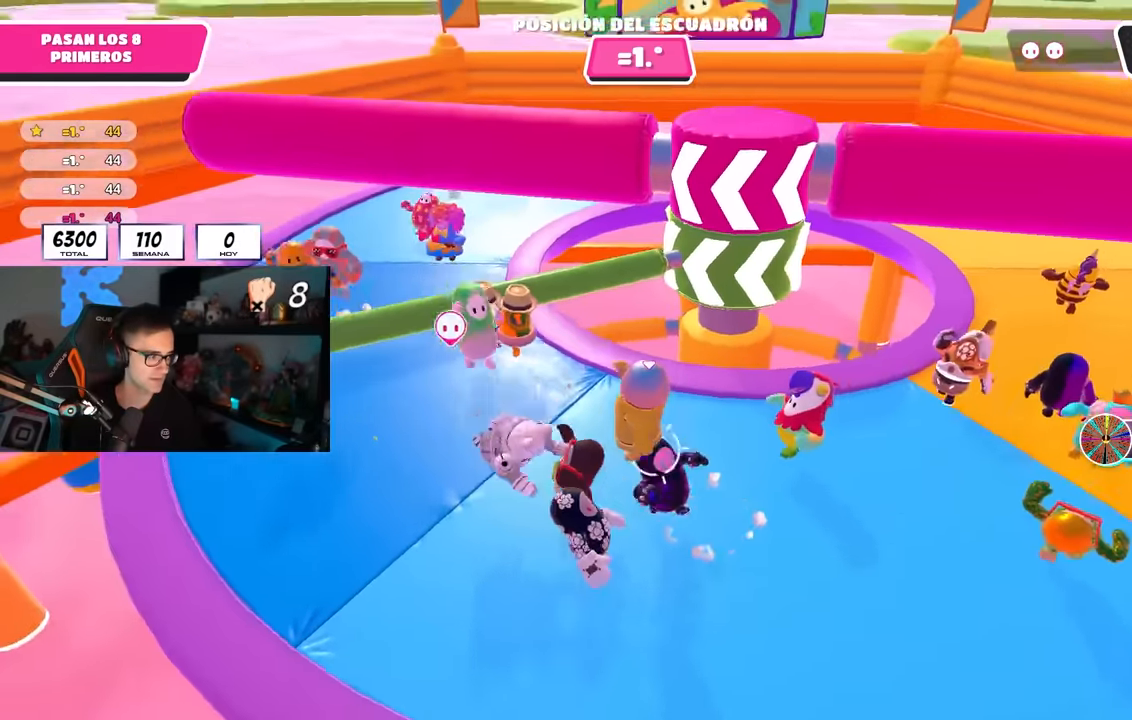
{"buttons": [], "left_stick": "up", "right_stick": "center", "events": [[67, "CROSS", "up"], [117, "left_stick", "right"], [183, "left_stick", "down-right"], [200, "right_stick", "down-right"], [317, "right_stick", "center"], [333, "left_stick", "down-left"], [400, "CROSS", "down"], [450, "left_stick", "up"], [500, "CROSS", "up"]]}
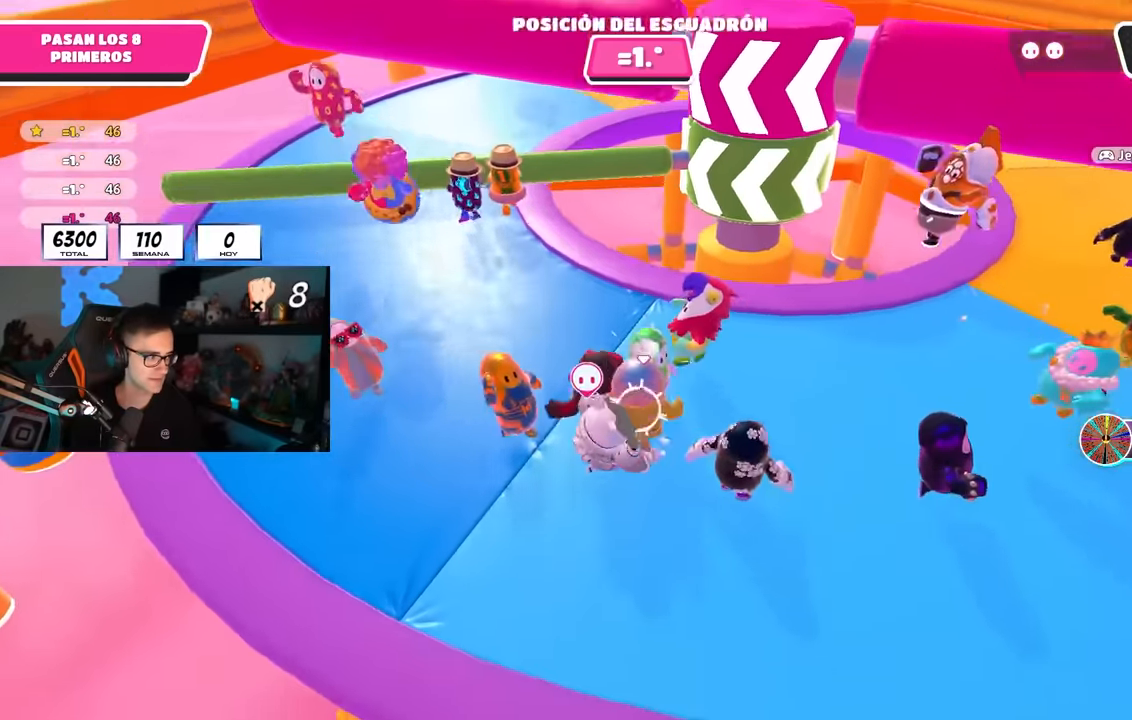
{"buttons": [], "left_stick": "left", "right_stick": "center", "events": [[150, "right_stick", "right"], [167, "left_stick", "center"], [217, "left_stick", "left"], [367, "right_stick", "center"]]}
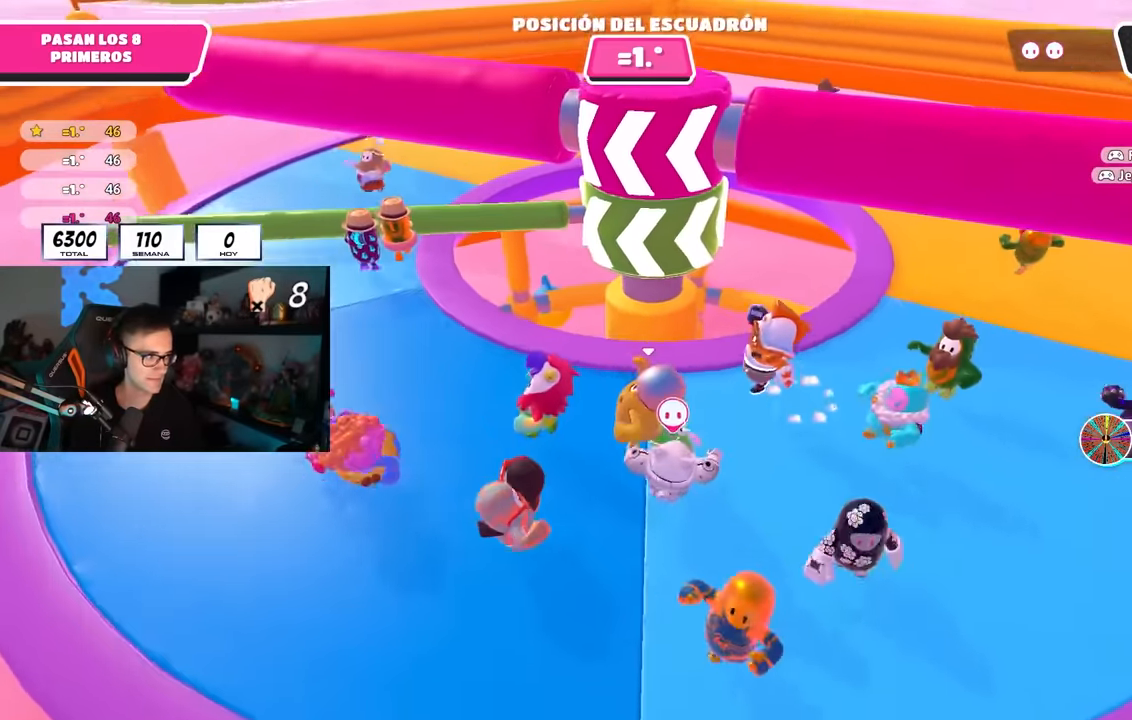
{"buttons": [], "left_stick": "up-right", "right_stick": "right", "events": [[33, "CROSS", "down"], [167, "left_stick", "up-left"], [300, "CROSS", "up"], [317, "left_stick", "up"], [417, "left_stick", "up-right"], [417, "right_stick", "down-right"], [483, "right_stick", "right"]]}
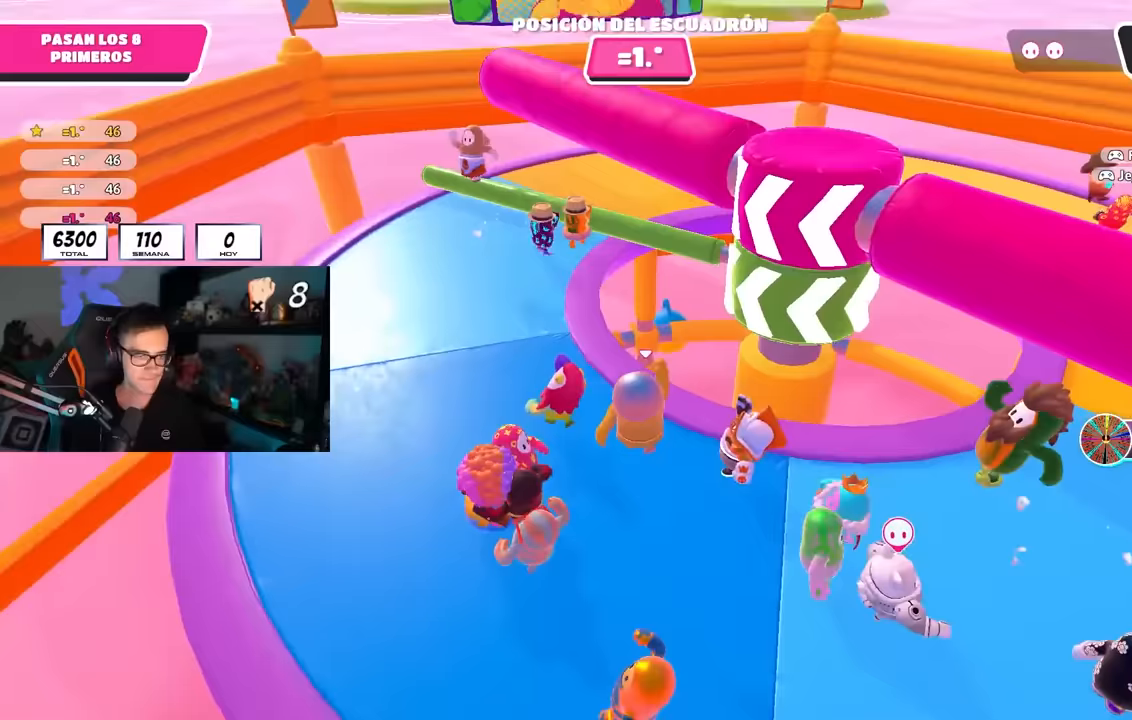
{"buttons": [], "left_stick": "up-left", "right_stick": "right", "events": [[117, "left_stick", "up-left"], [167, "right_stick", "center"], [233, "CROSS", "down"], [350, "CROSS", "up"], [483, "right_stick", "right"]]}